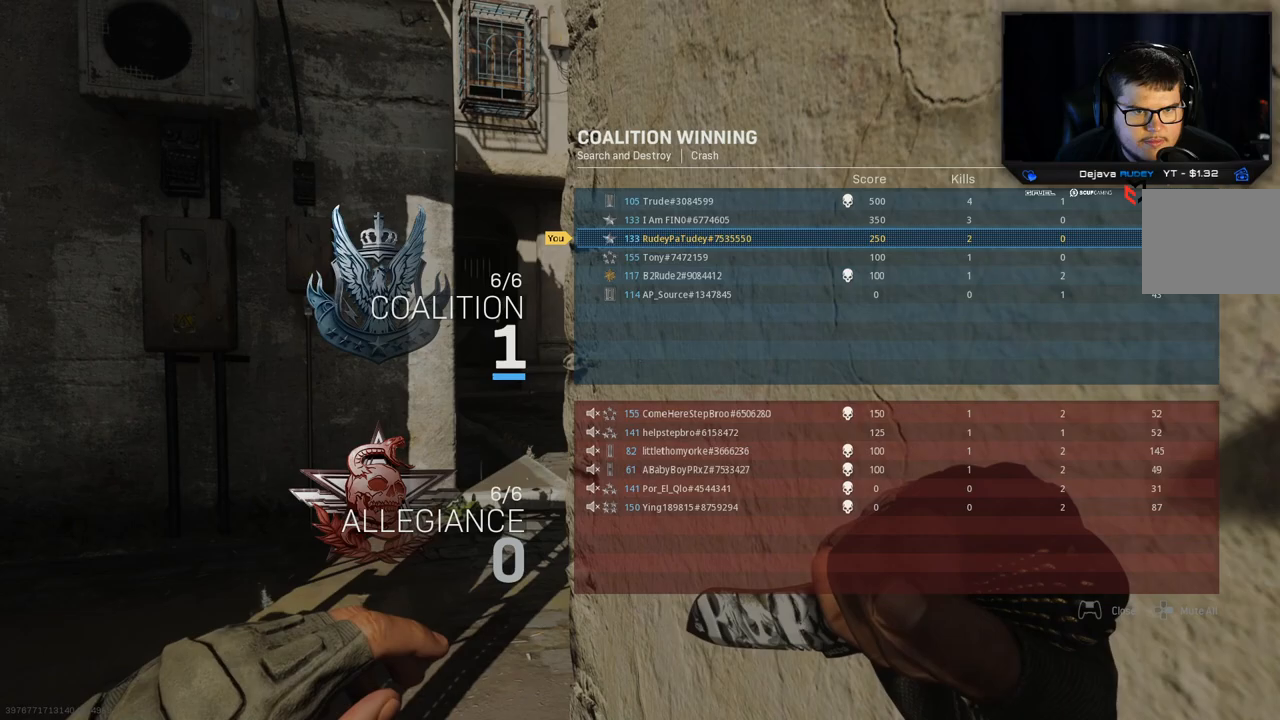
Gameplay with a controller (PlayStation layout); each line is a JSON object with the inputs held at the frame after it. "events" lists button and stick changes between this image and that frame as [ms after this image, input, new state], when the widget could be followed in between.
{"buttons": [], "left_stick": "center", "right_stick": "center", "events": []}
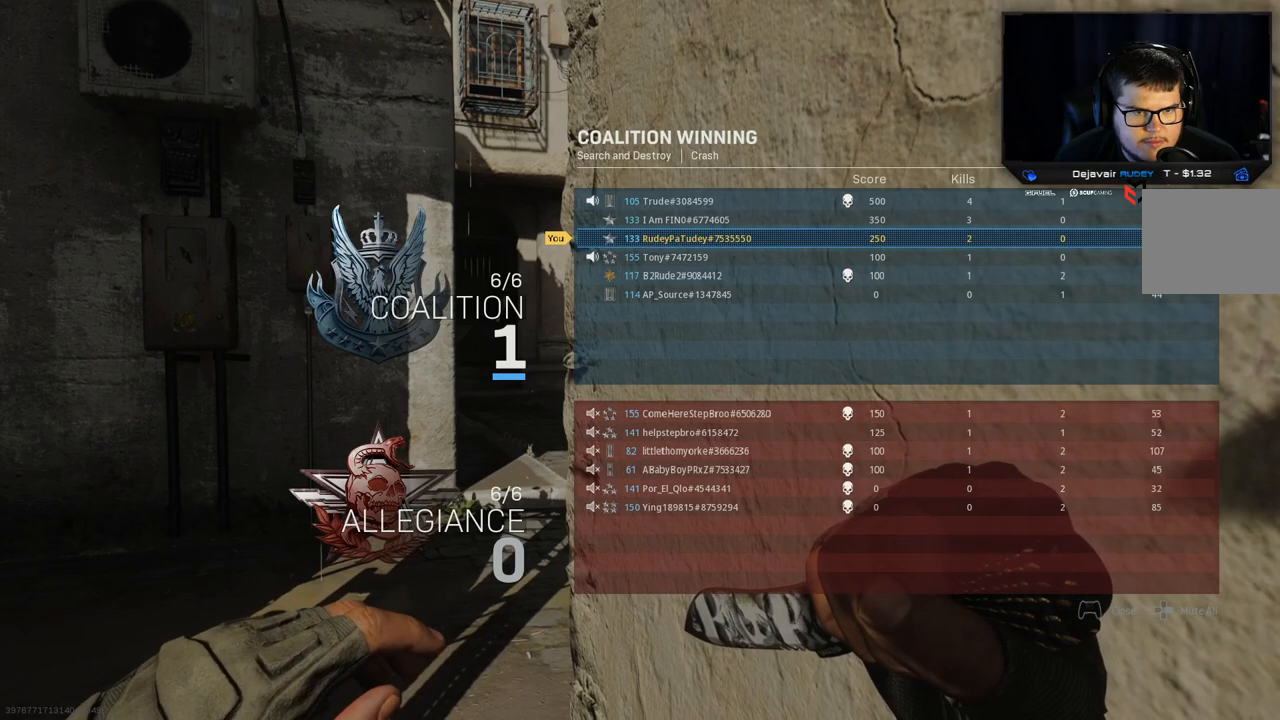
{"buttons": [], "left_stick": "center", "right_stick": "center", "events": [[283, "TOUCHPAD", "down"], [400, "TOUCHPAD", "up"]]}
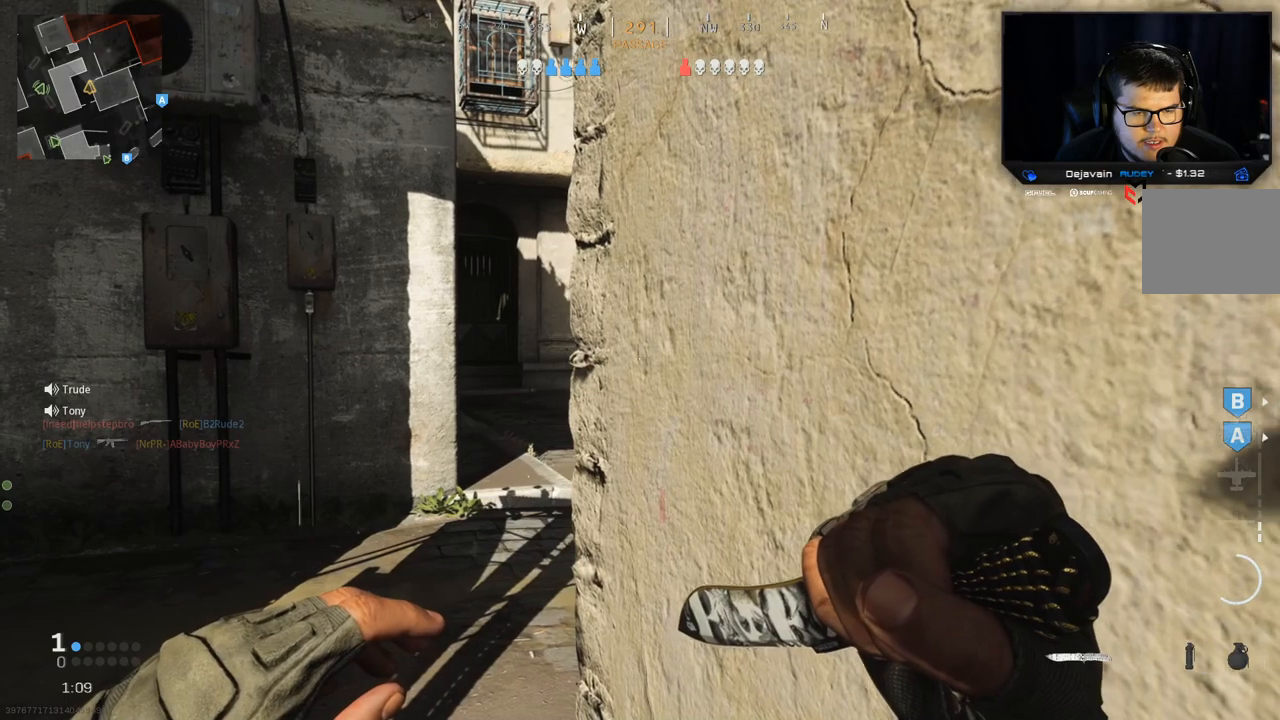
{"buttons": [], "left_stick": "center", "right_stick": "center", "events": []}
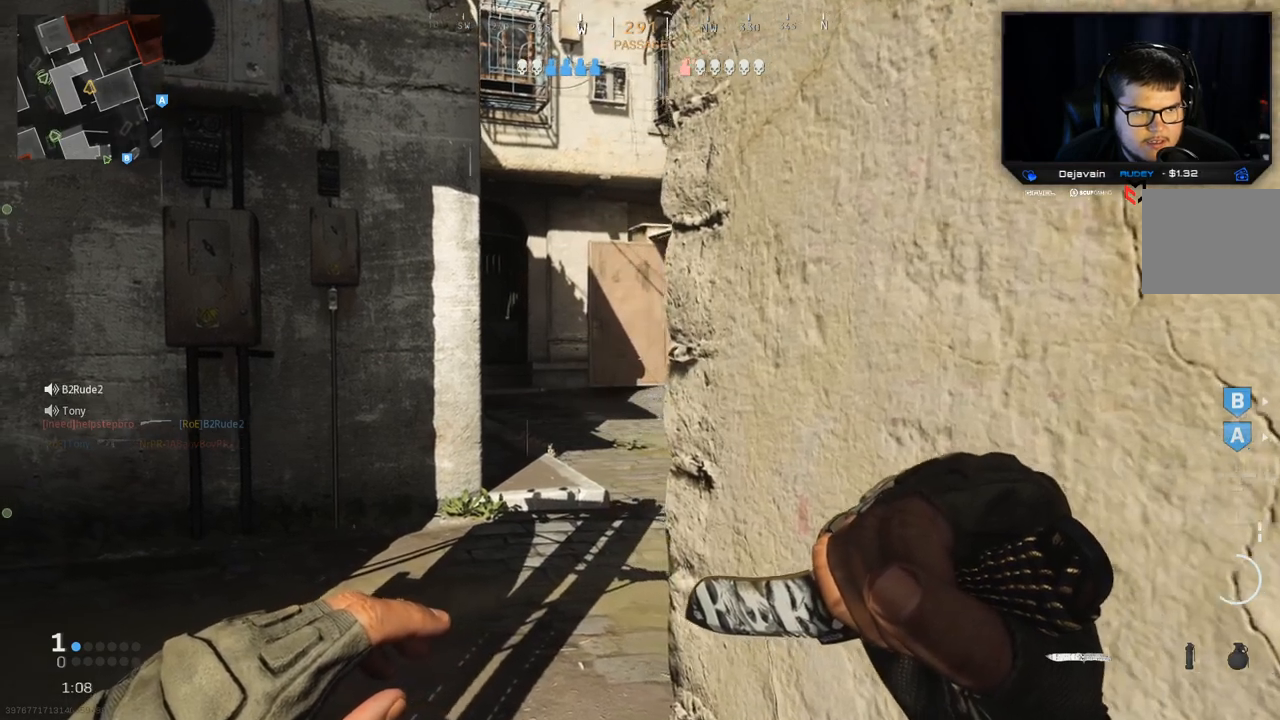
{"buttons": [], "left_stick": "center", "right_stick": "center", "events": []}
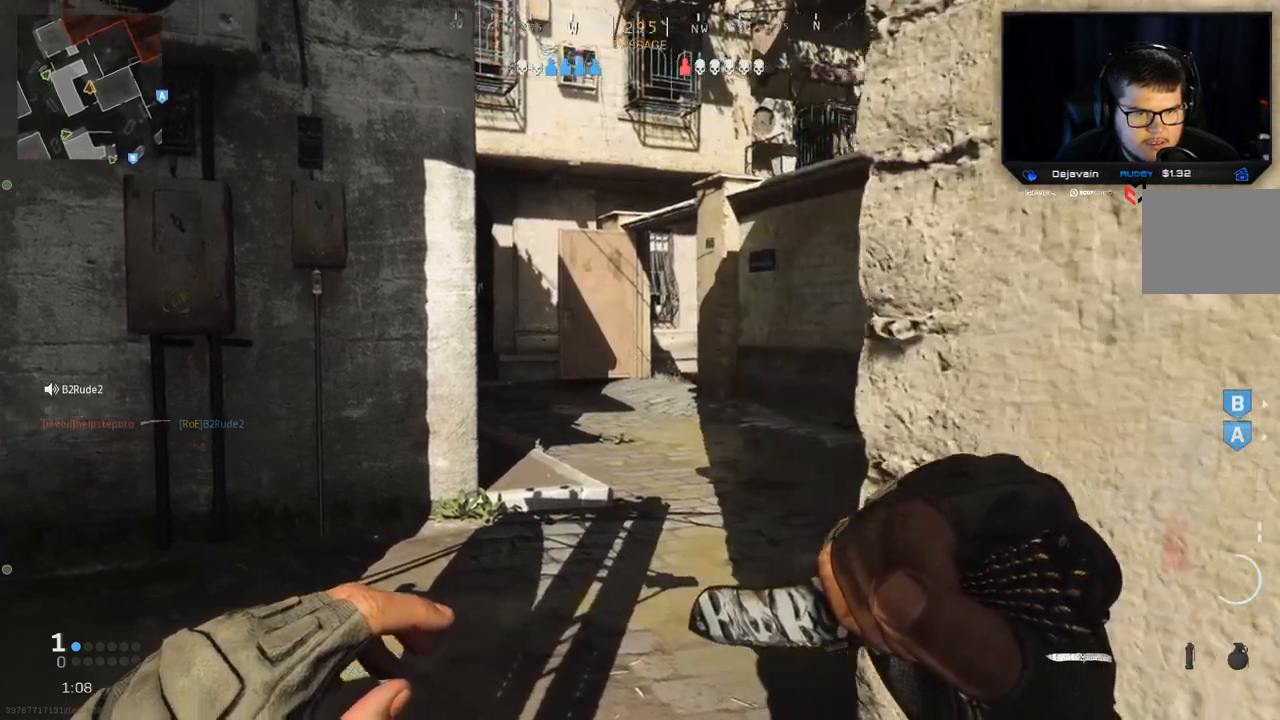
{"buttons": [], "left_stick": "up-left", "right_stick": "center", "events": [[100, "left_stick", "up-left"]]}
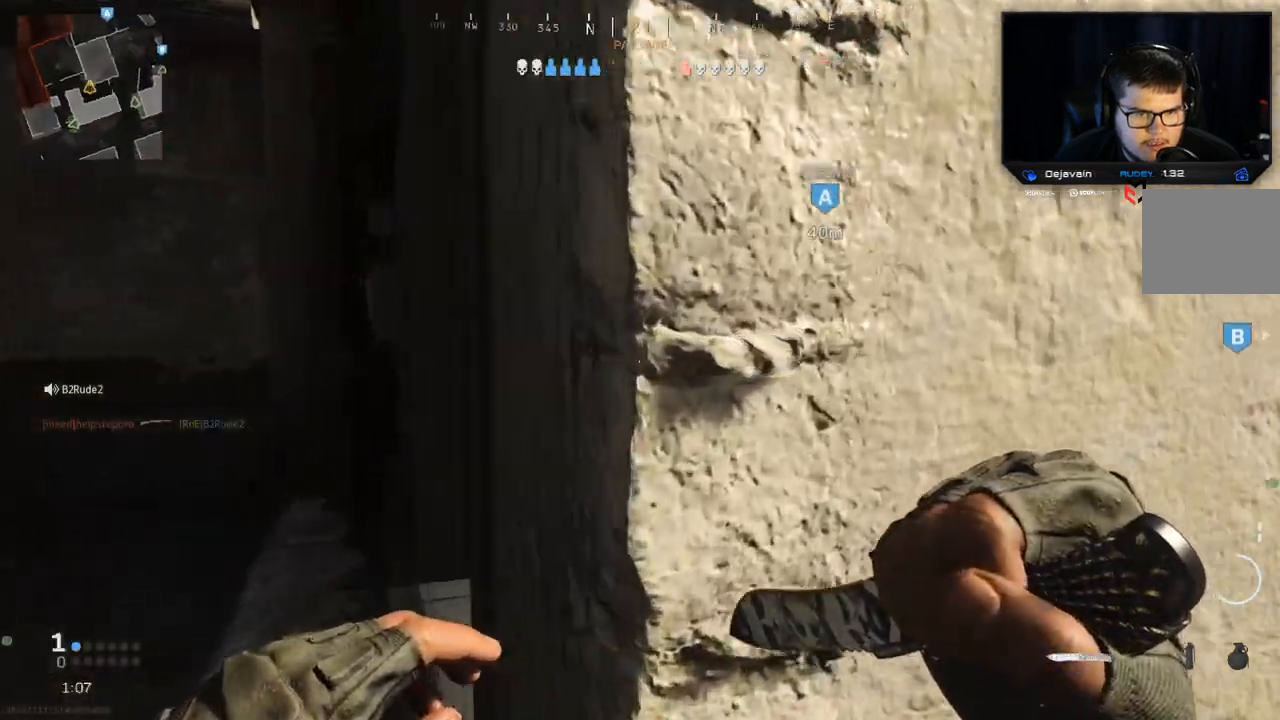
{"buttons": [], "left_stick": "up", "right_stick": "center", "events": [[468, "left_stick", "up"]]}